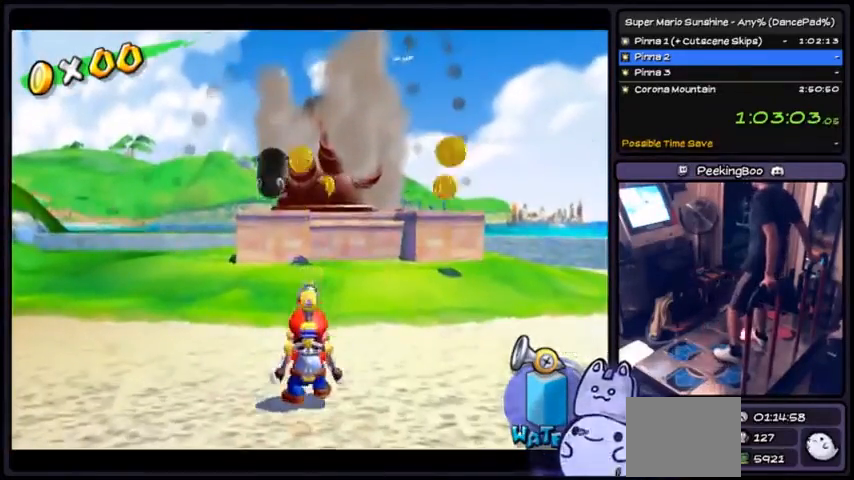
Gameplay with a controller (Nintendo layout); each line is a JSON object with the inputs held at the frame after it. "events" lists button and stick changes between this image and that frame as [ms after this image, input, new state], when the widget could be followed in between. Not read: L3 R3.
{"buttons": ["R1", "DPAD_DOWN"], "events": [[267, "DPAD_DOWN", "down"]]}
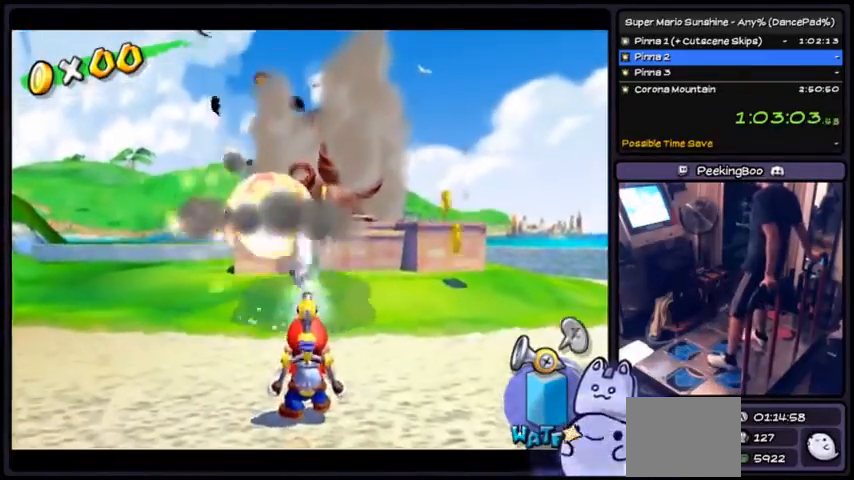
{"buttons": [], "events": [[66, "DPAD_DOWN", "up"], [433, "R1", "up"]]}
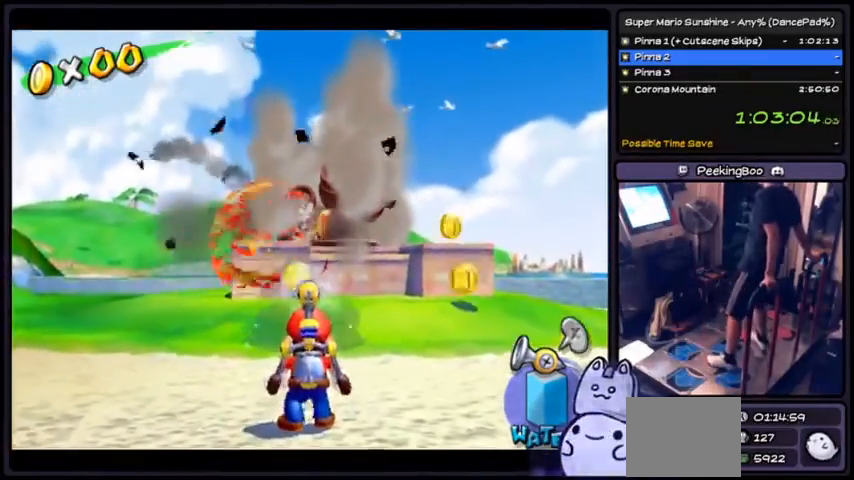
{"buttons": [], "events": []}
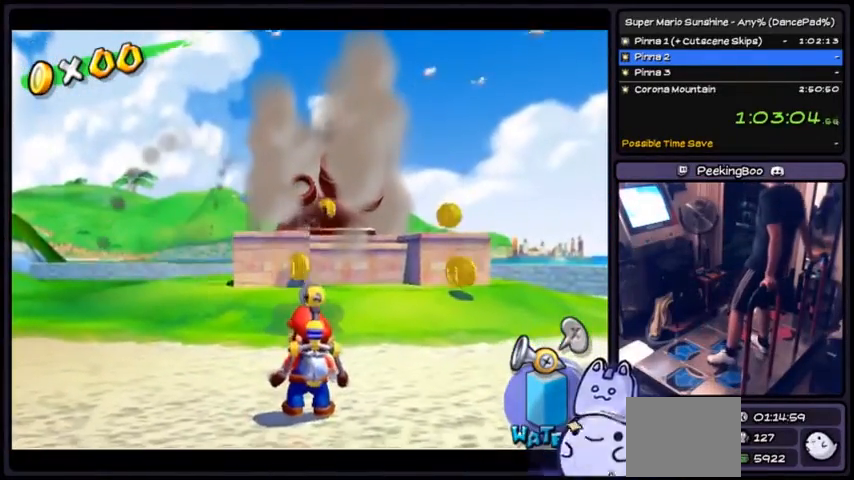
{"buttons": [], "events": [[367, "DPAD_DOWN", "down"], [500, "DPAD_DOWN", "up"]]}
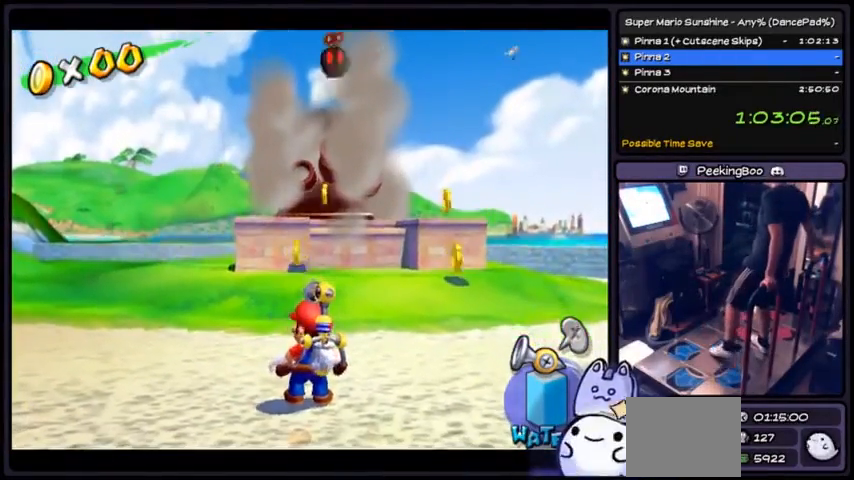
{"buttons": [], "events": []}
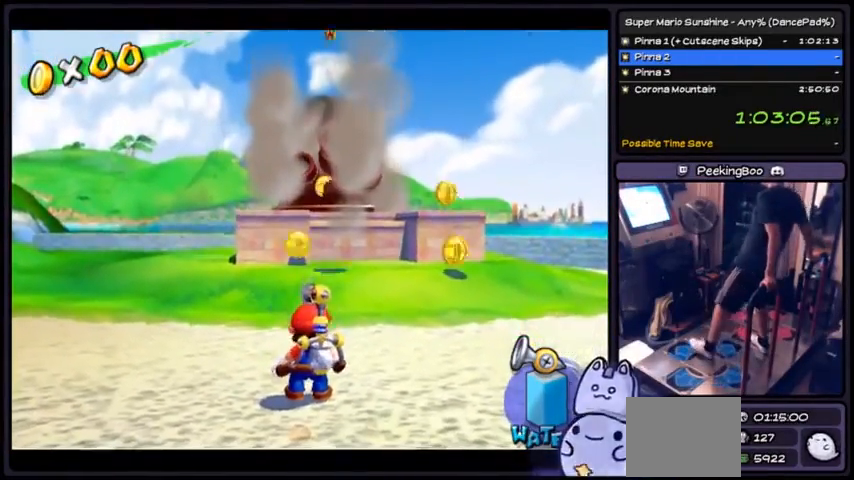
{"buttons": ["R1"], "events": [[233, "DPAD_RIGHT", "down"], [300, "DPAD_RIGHT", "up"], [400, "R1", "down"]]}
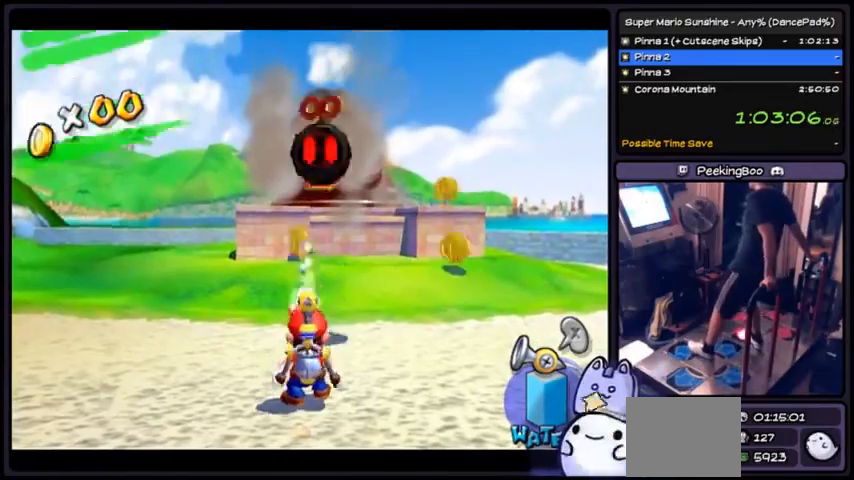
{"buttons": ["R1", "DPAD_RIGHT"], "events": [[501, "DPAD_RIGHT", "down"]]}
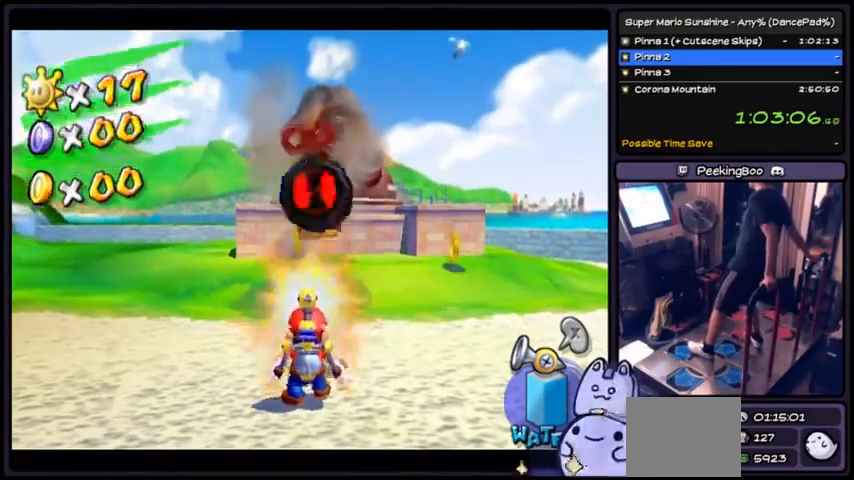
{"buttons": [], "events": [[33, "R1", "up"], [133, "DPAD_RIGHT", "up"], [300, "DPAD_LEFT", "down"], [433, "DPAD_LEFT", "up"]]}
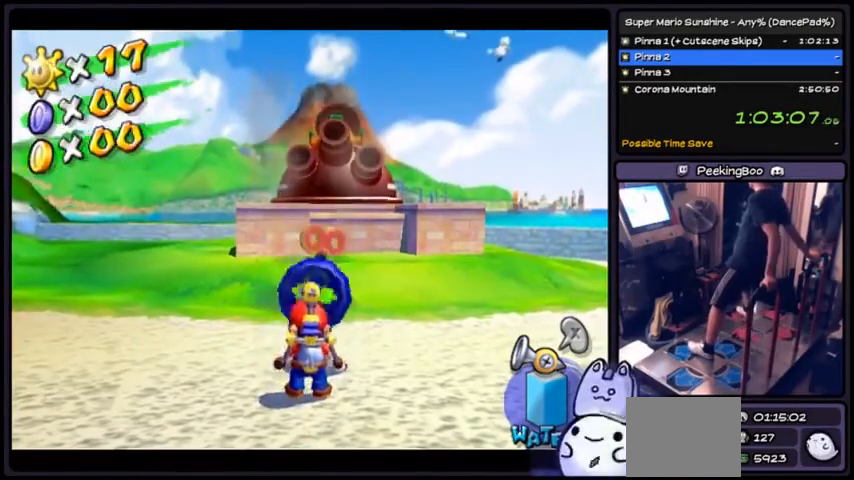
{"buttons": ["B"]}
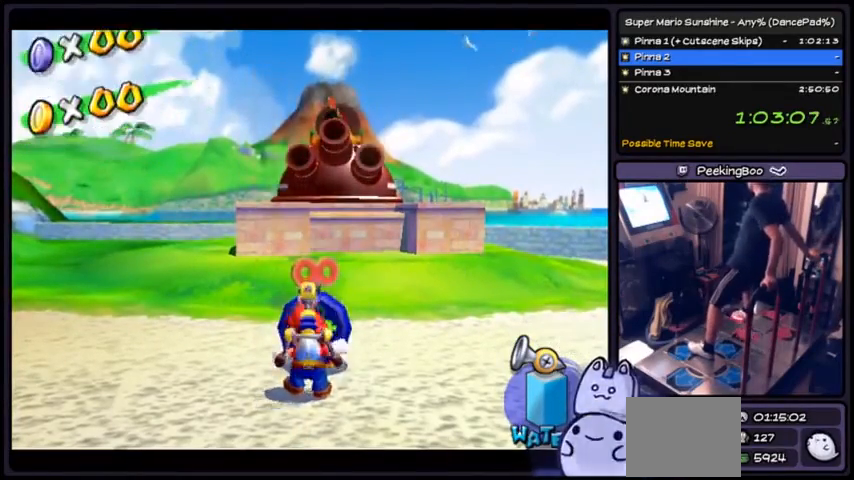
{"buttons": ["DPAD_UP"], "events": [[133, "B", "up"], [467, "DPAD_UP", "down"]]}
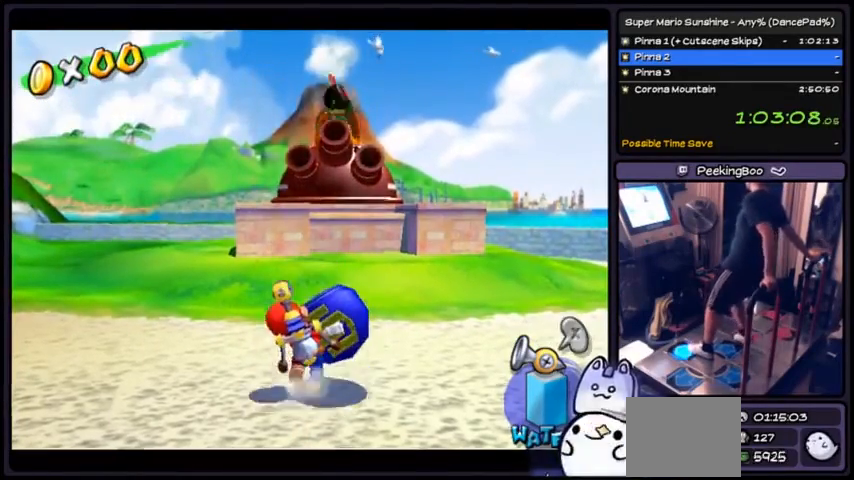
{"buttons": ["DPAD_UP"], "events": []}
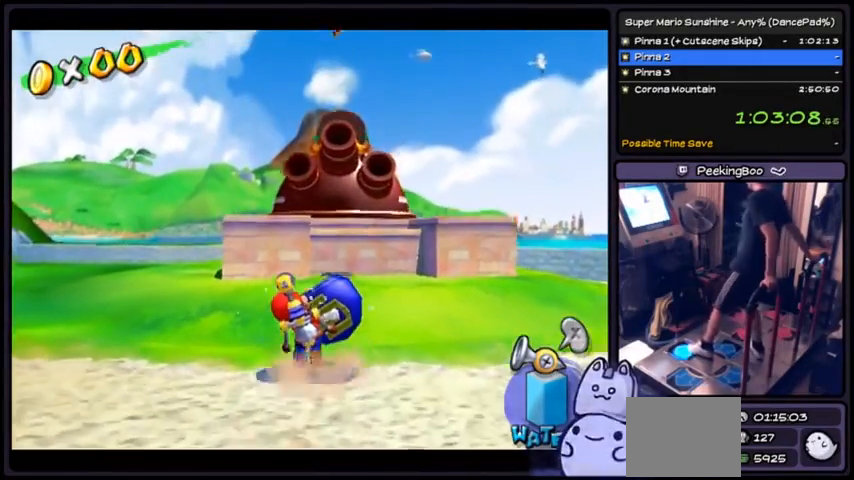
{"buttons": ["DPAD_DOWN"], "events": [[234, "DPAD_UP", "up"], [367, "DPAD_DOWN", "down"]]}
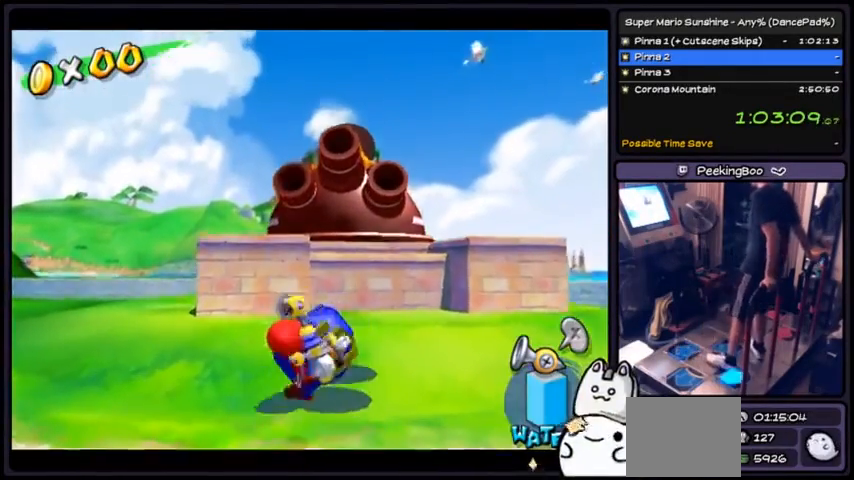
{"buttons": ["DPAD_DOWN"], "events": [[133, "DPAD_DOWN", "up"], [433, "DPAD_DOWN", "down"]]}
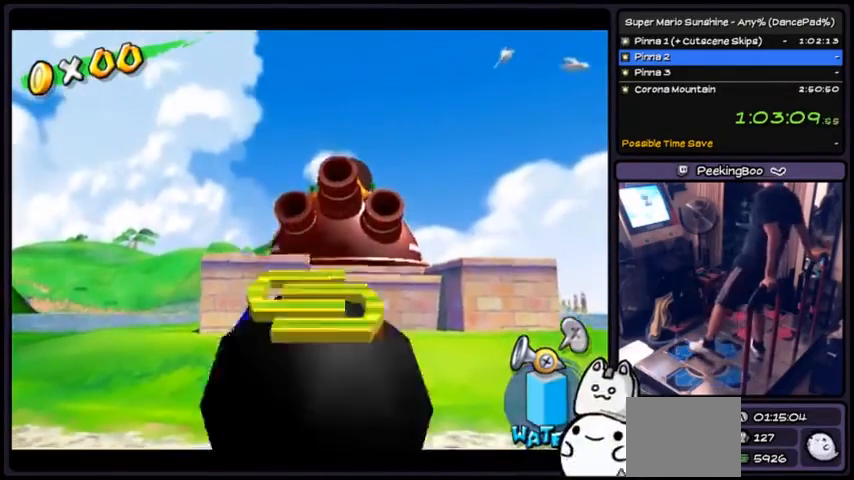
{"buttons": ["A", "DPAD_UP"], "events": [[100, "DPAD_DOWN", "up"], [167, "DPAD_UP", "down"], [367, "A", "down"]]}
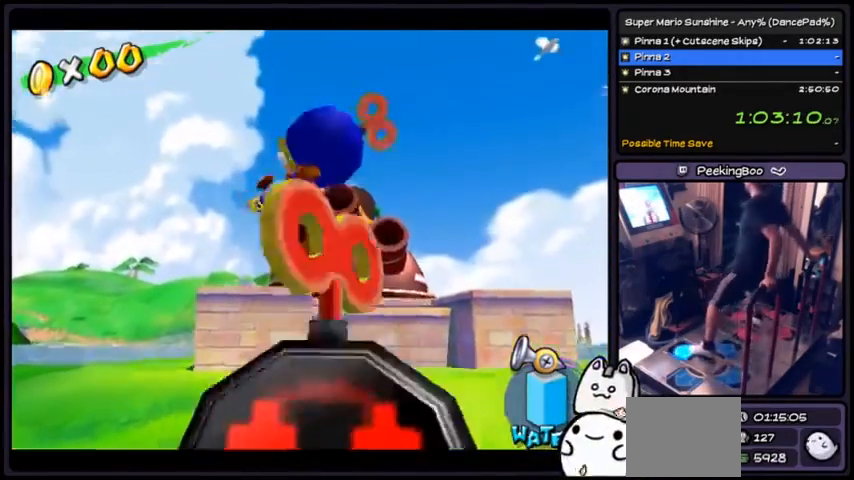
{"buttons": ["B", "DPAD_DOWN"], "events": [[100, "A", "up"], [267, "B", "down"], [433, "DPAD_UP", "up"], [467, "DPAD_DOWN", "down"]]}
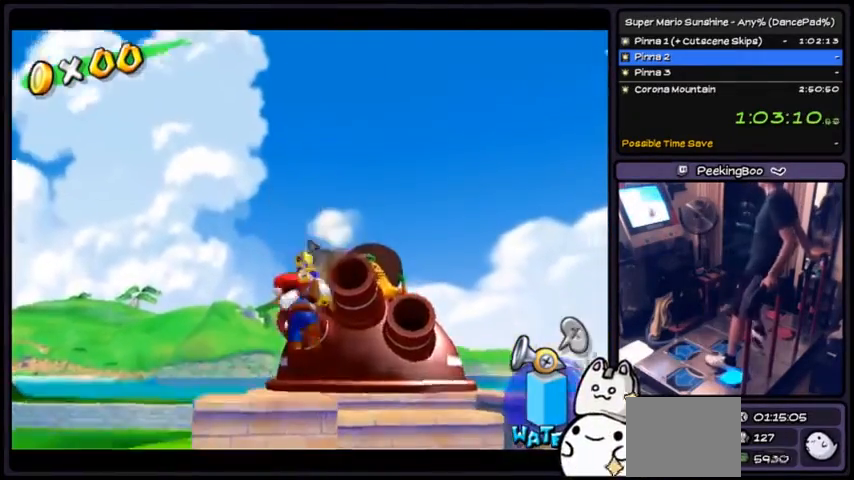
{"buttons": ["DPAD_DOWN"], "events": [[167, "B", "up"]]}
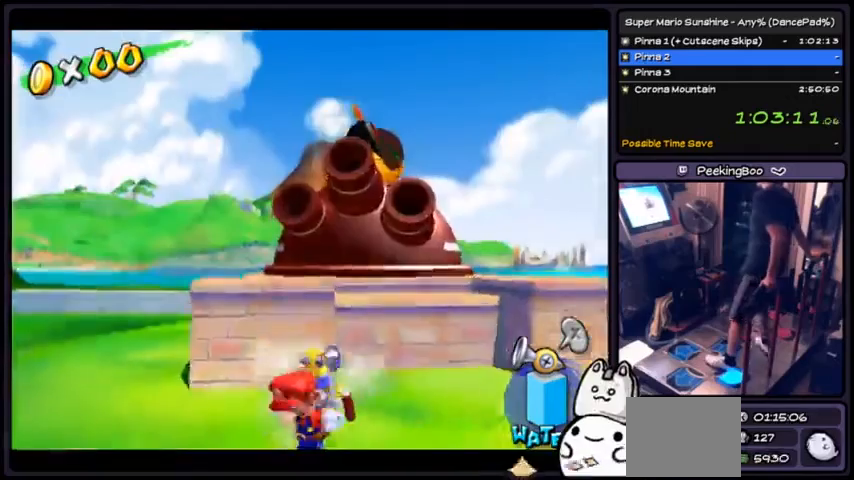
{"buttons": ["R1", "DPAD_LEFT"], "events": [[100, "DPAD_RIGHT", "down"], [233, "DPAD_RIGHT", "up"], [333, "DPAD_DOWN", "up"], [333, "DPAD_LEFT", "down"], [433, "R1", "down"]]}
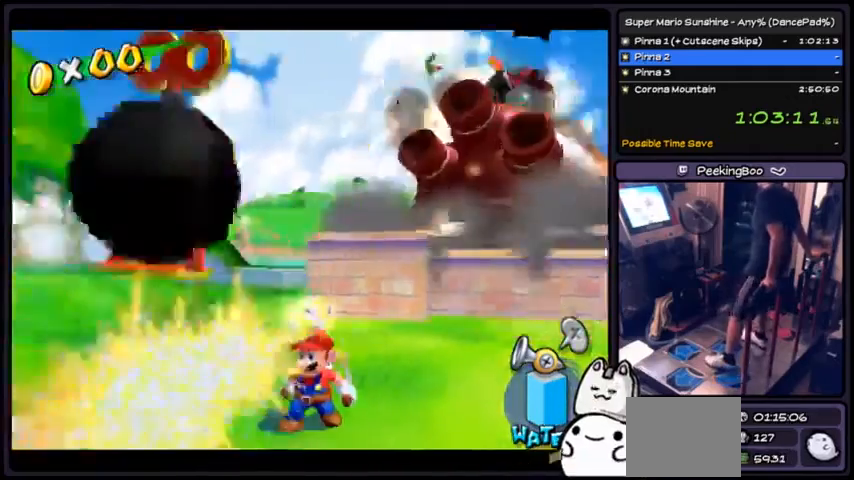
{"buttons": [], "events": [[34, "DPAD_LEFT", "up"], [100, "DPAD_DOWN", "down"], [200, "R1", "up"], [267, "DPAD_DOWN", "up"]]}